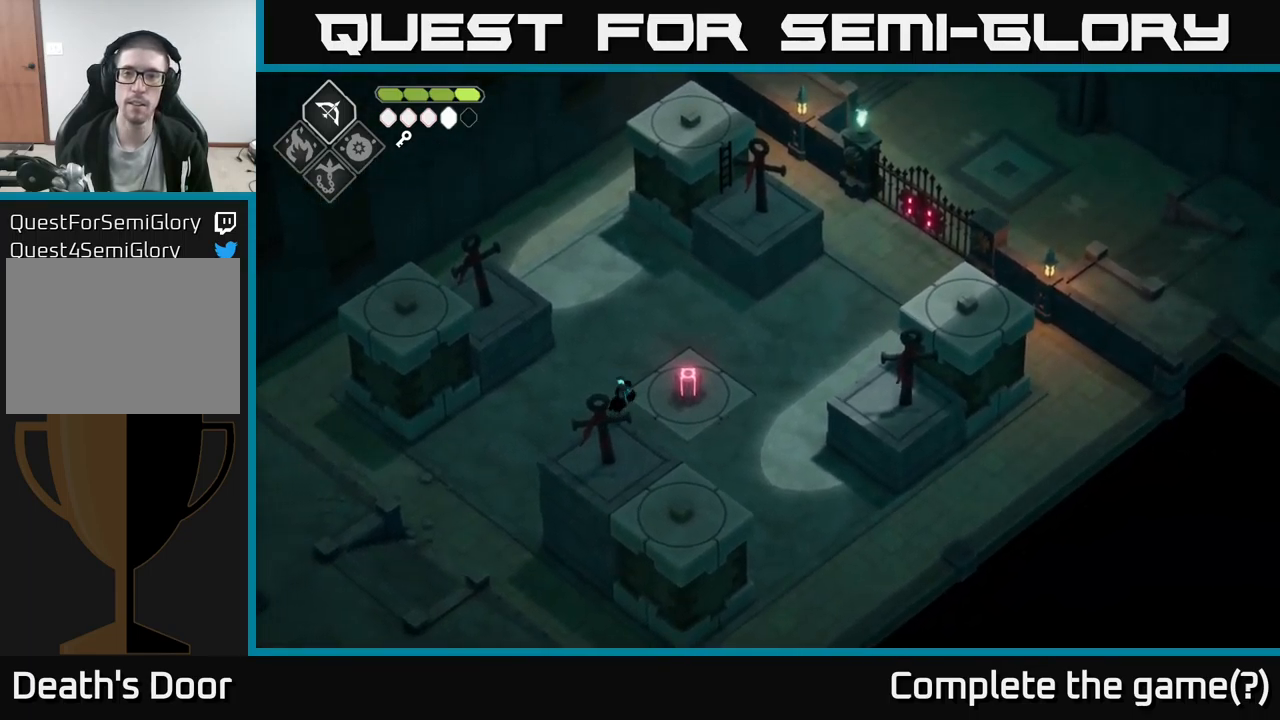
Gameplay with a controller (Xbox layout); each line is a JSON object with the inputs held at the frame after it. "events" lists button and stick changes between this image and that frame as [ms after this image, input, new state], when the widget could be followed in between.
{"buttons": [], "left_stick": "up", "right_stick": "center", "events": [[217, "A", "up"]]}
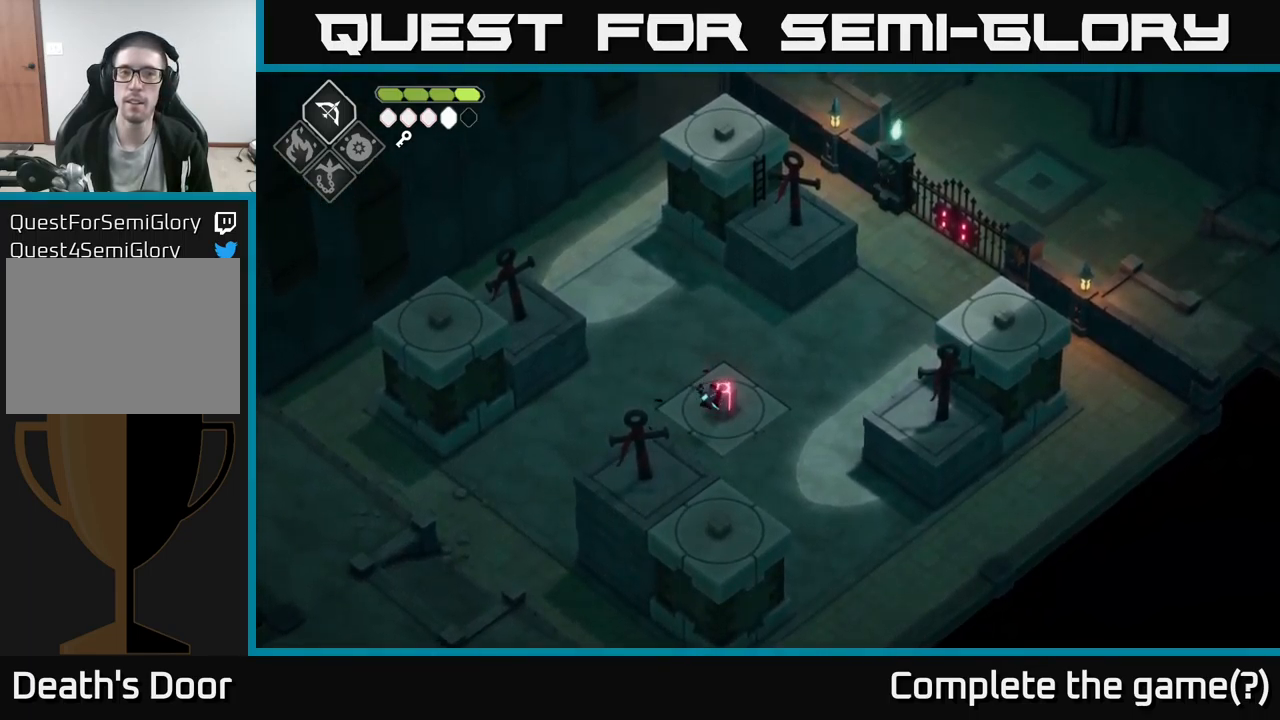
{"buttons": [], "left_stick": "up-right", "right_stick": "center", "events": [[67, "left_stick", "up-right"]]}
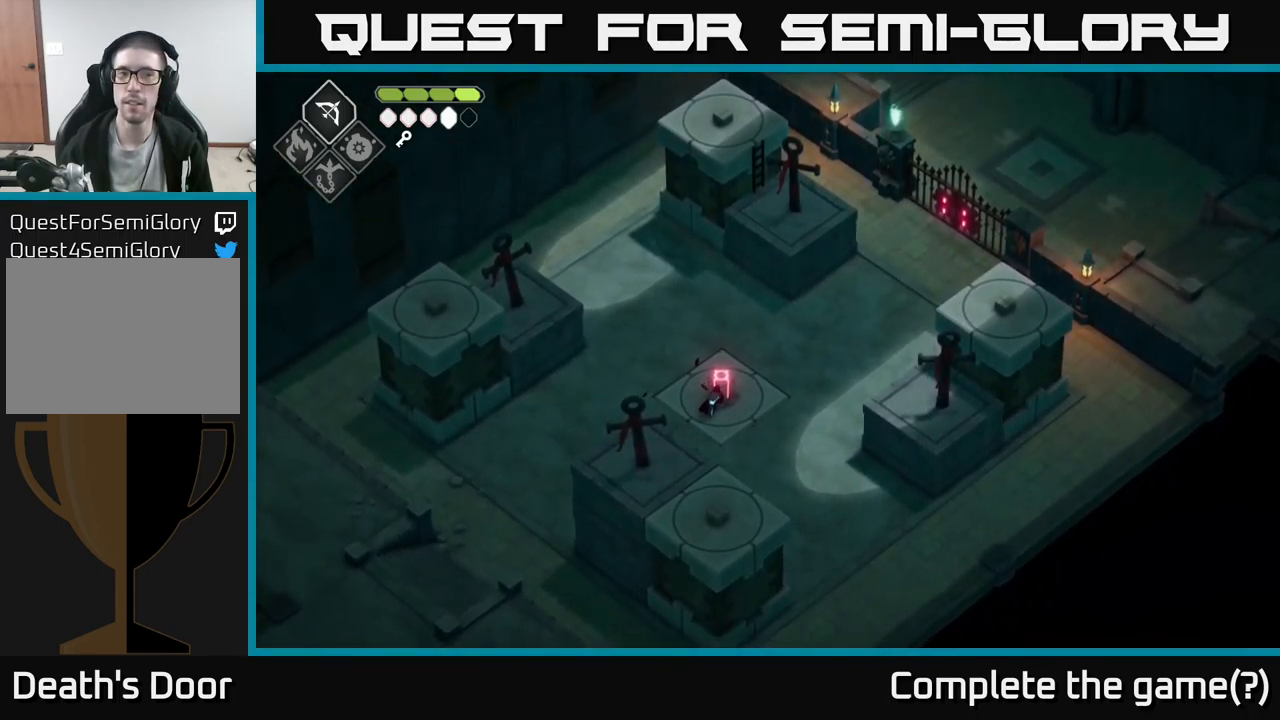
{"buttons": [], "left_stick": "up-right", "right_stick": "center", "events": [[183, "left_stick", "down-right"], [383, "left_stick", "right"], [500, "left_stick", "up-right"]]}
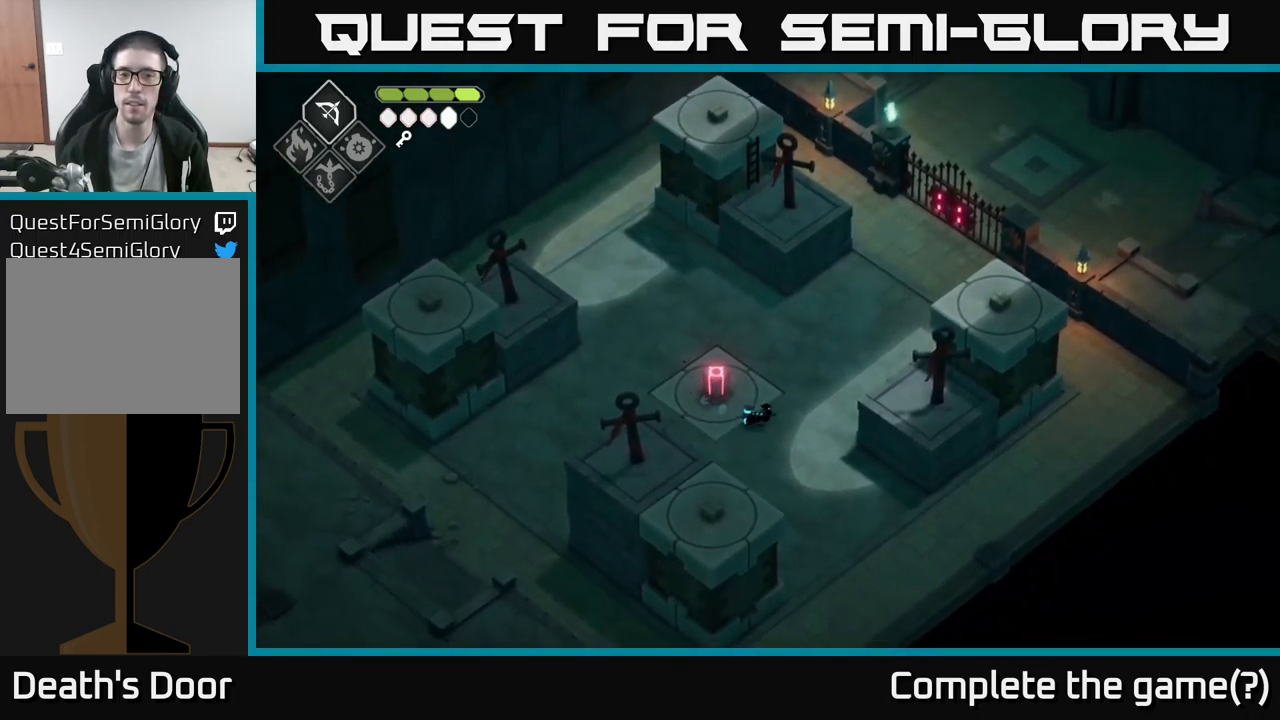
{"buttons": [], "left_stick": "up-right", "right_stick": "center", "events": [[383, "DPAD_RIGHT", "down"], [433, "DPAD_RIGHT", "up"]]}
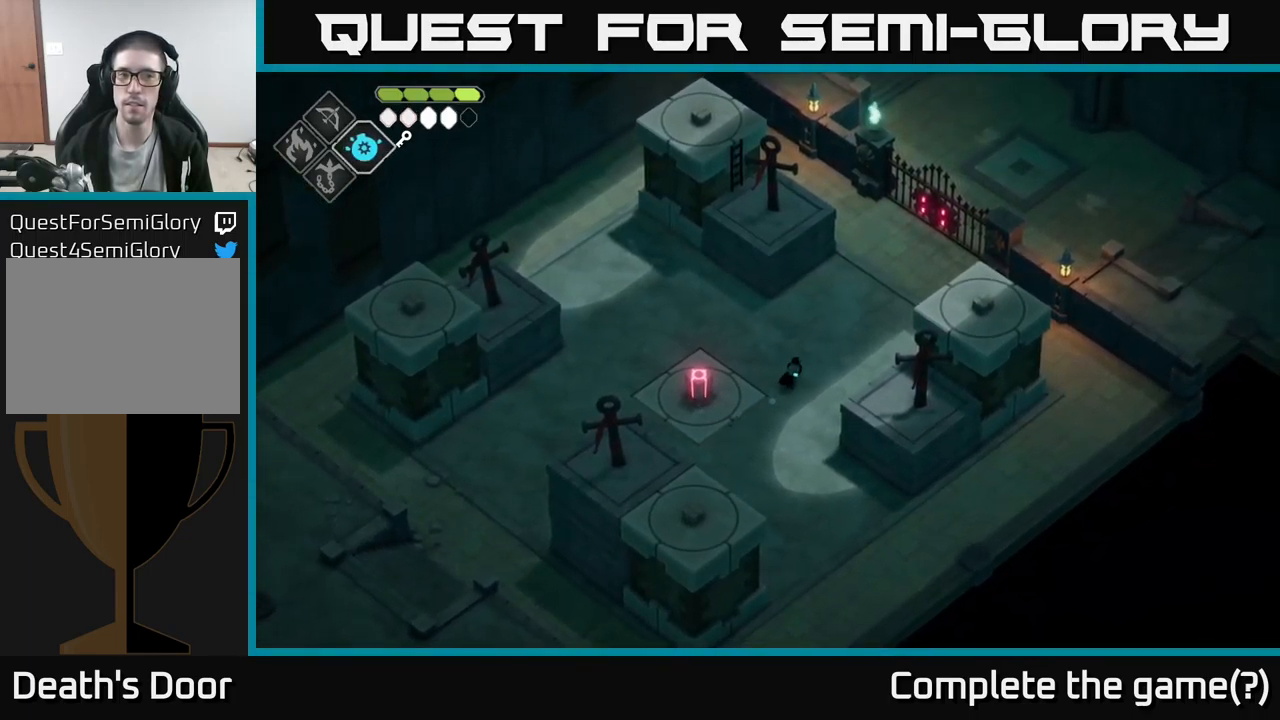
{"buttons": [], "left_stick": "up-right", "right_stick": "center", "events": []}
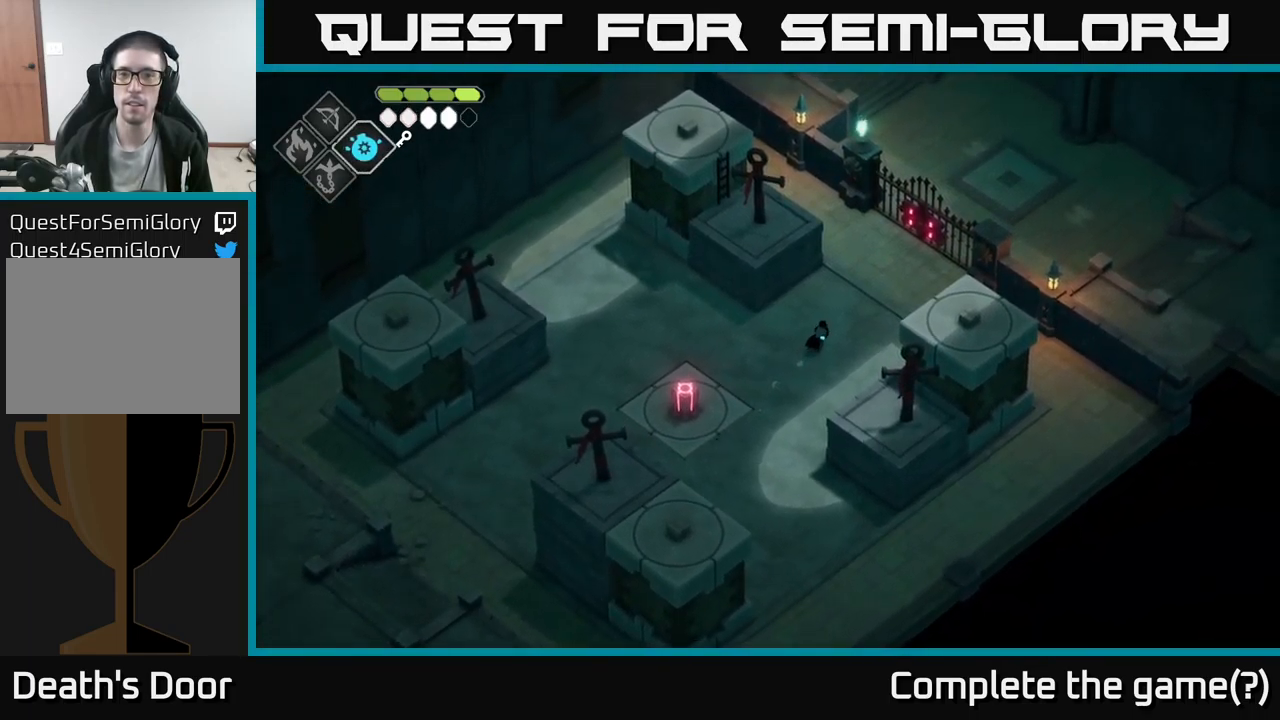
{"buttons": [], "left_stick": "up", "right_stick": "center", "events": [[366, "left_stick", "up"]]}
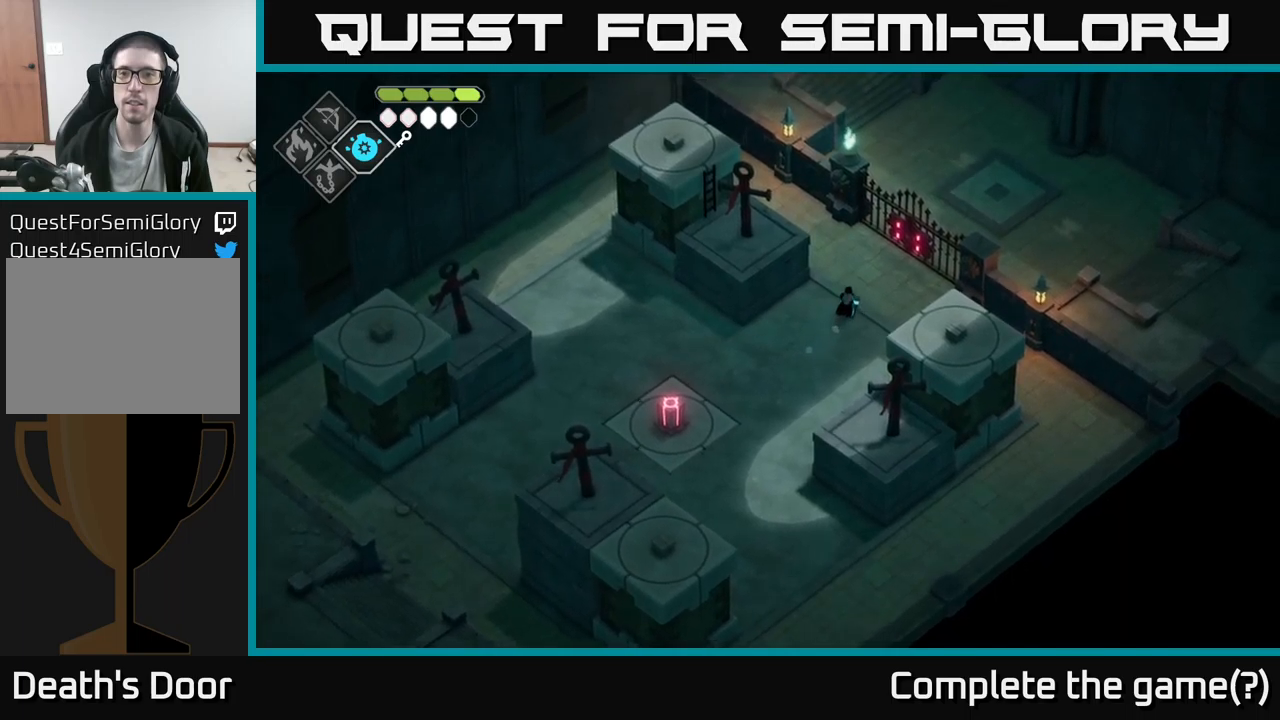
{"buttons": [], "left_stick": "up", "right_stick": "center", "events": []}
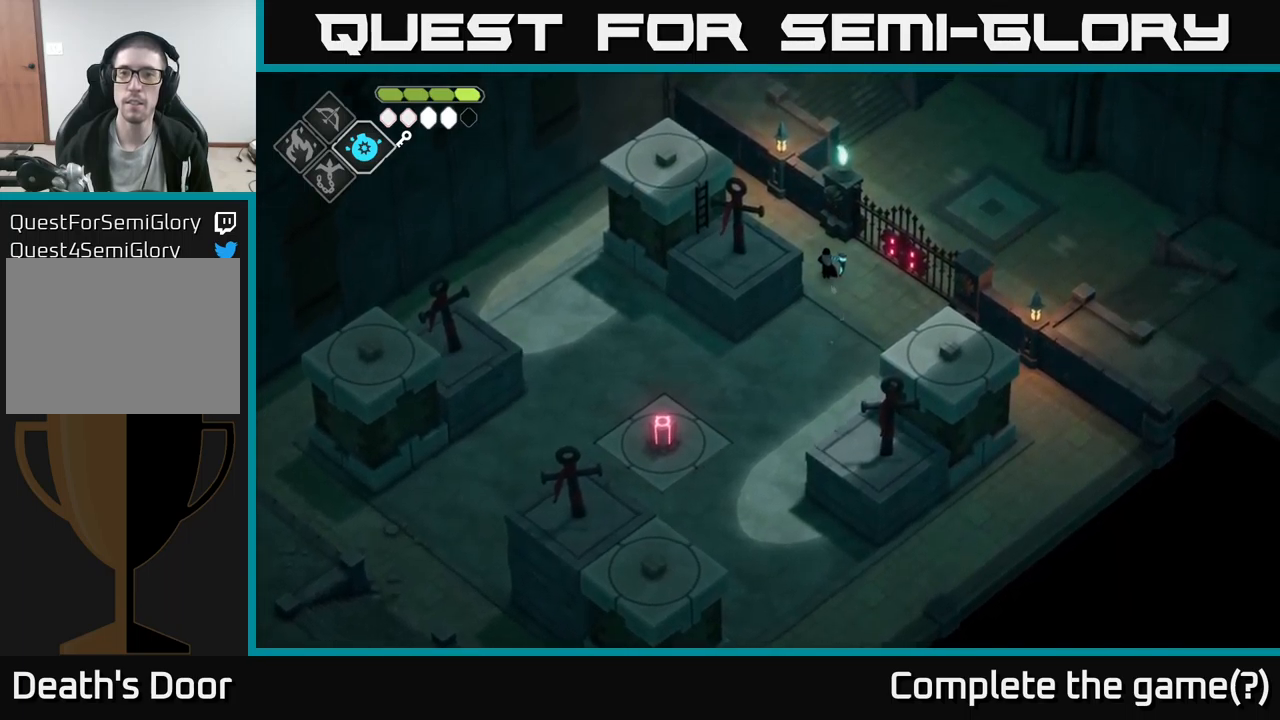
{"buttons": [], "left_stick": "center", "right_stick": "center", "events": [[183, "left_stick", "center"], [267, "Y", "down"], [350, "Y", "up"]]}
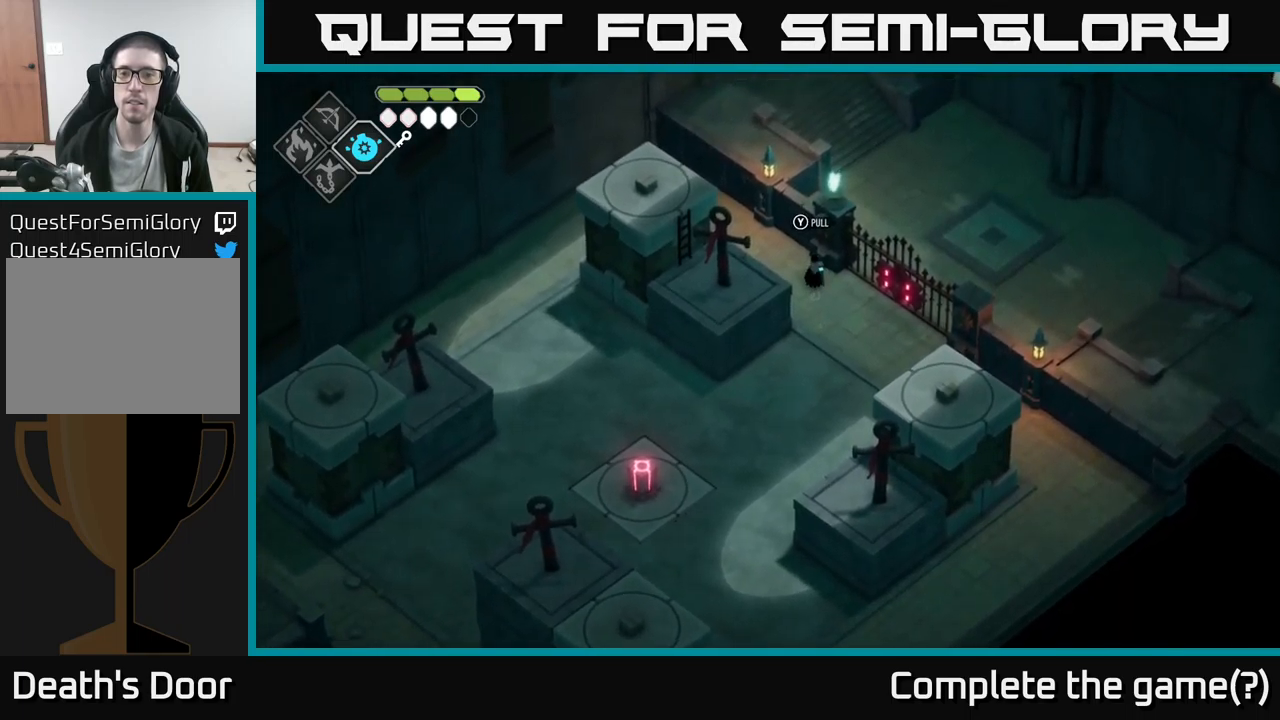
{"buttons": [], "left_stick": "center", "right_stick": "up-right", "events": [[250, "right_stick", "up-right"]]}
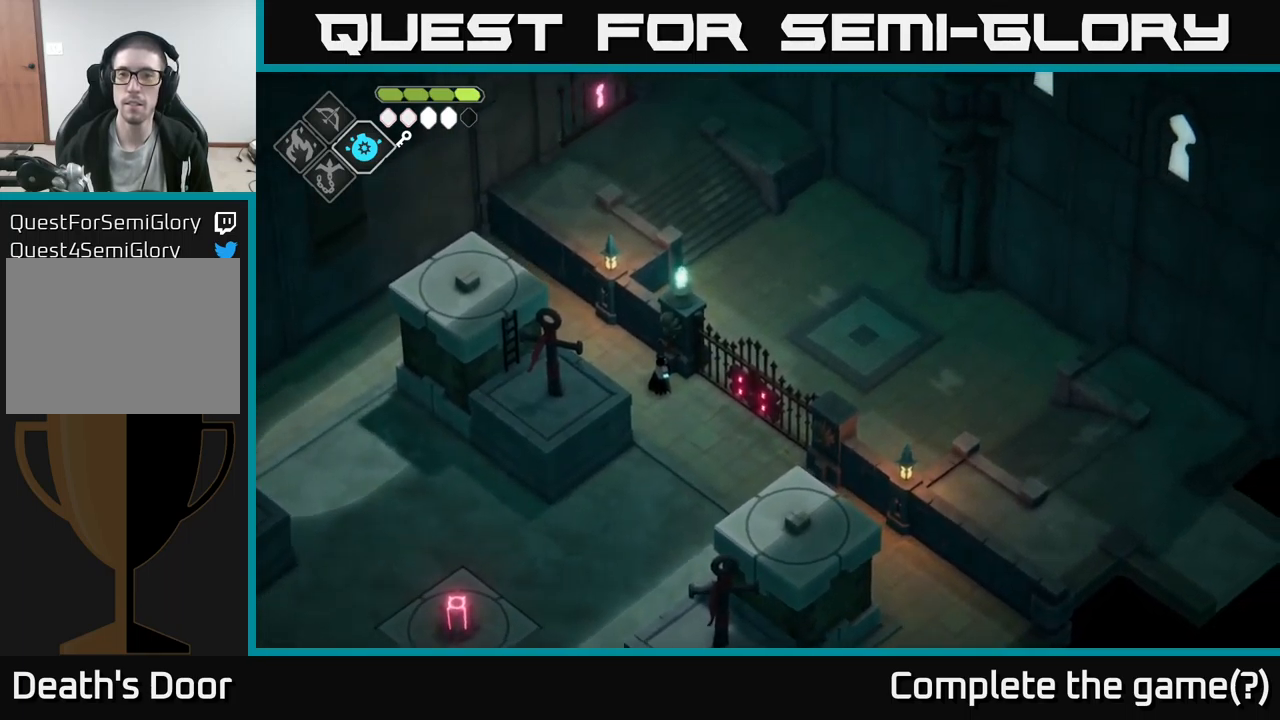
{"buttons": [], "left_stick": "center", "right_stick": "right", "events": [[383, "right_stick", "right"]]}
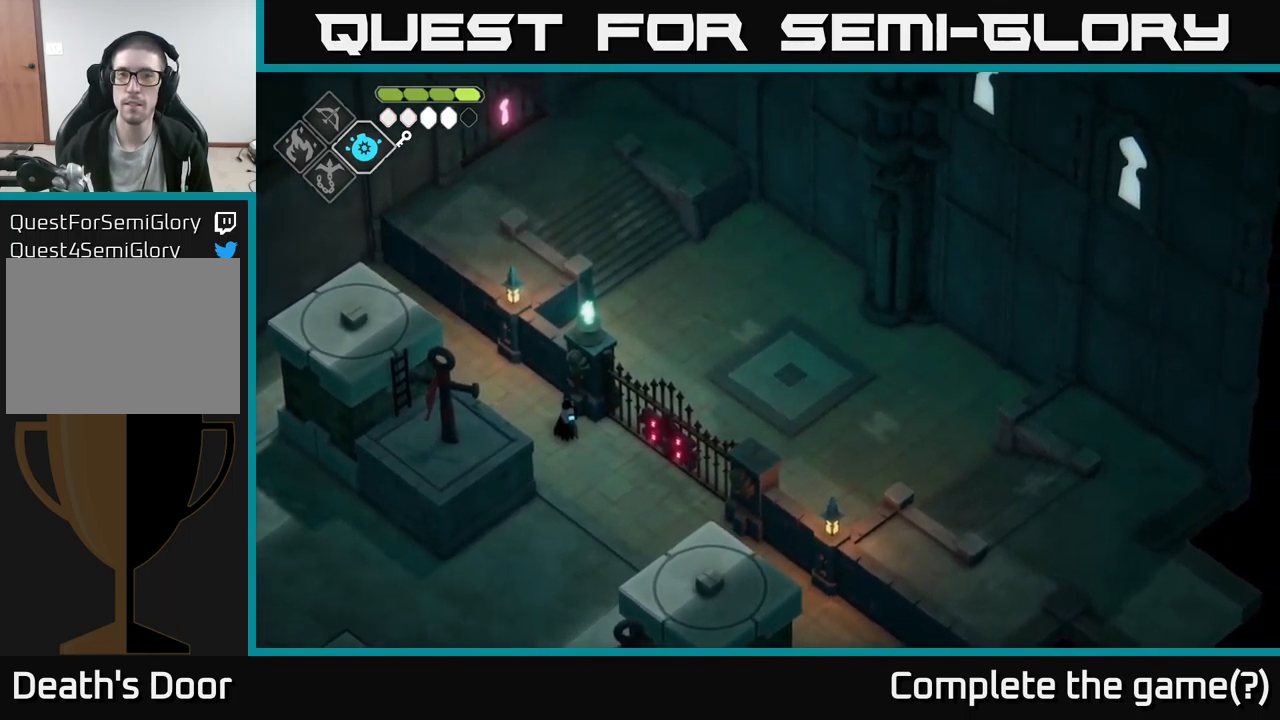
{"buttons": [], "left_stick": "right", "right_stick": "right", "events": [[117, "left_stick", "right"]]}
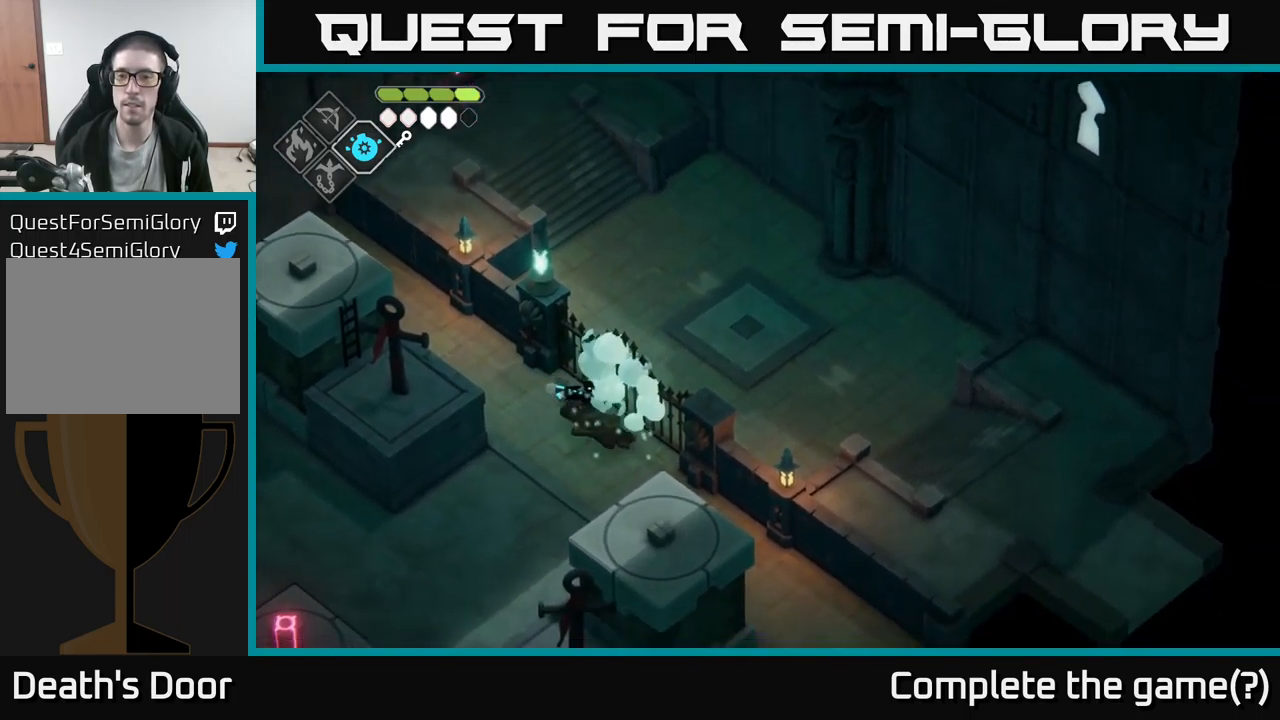
{"buttons": [], "left_stick": "up", "right_stick": "right", "events": [[50, "right_stick", "down-right"], [200, "left_stick", "up-right"], [200, "right_stick", "right"], [333, "left_stick", "up"]]}
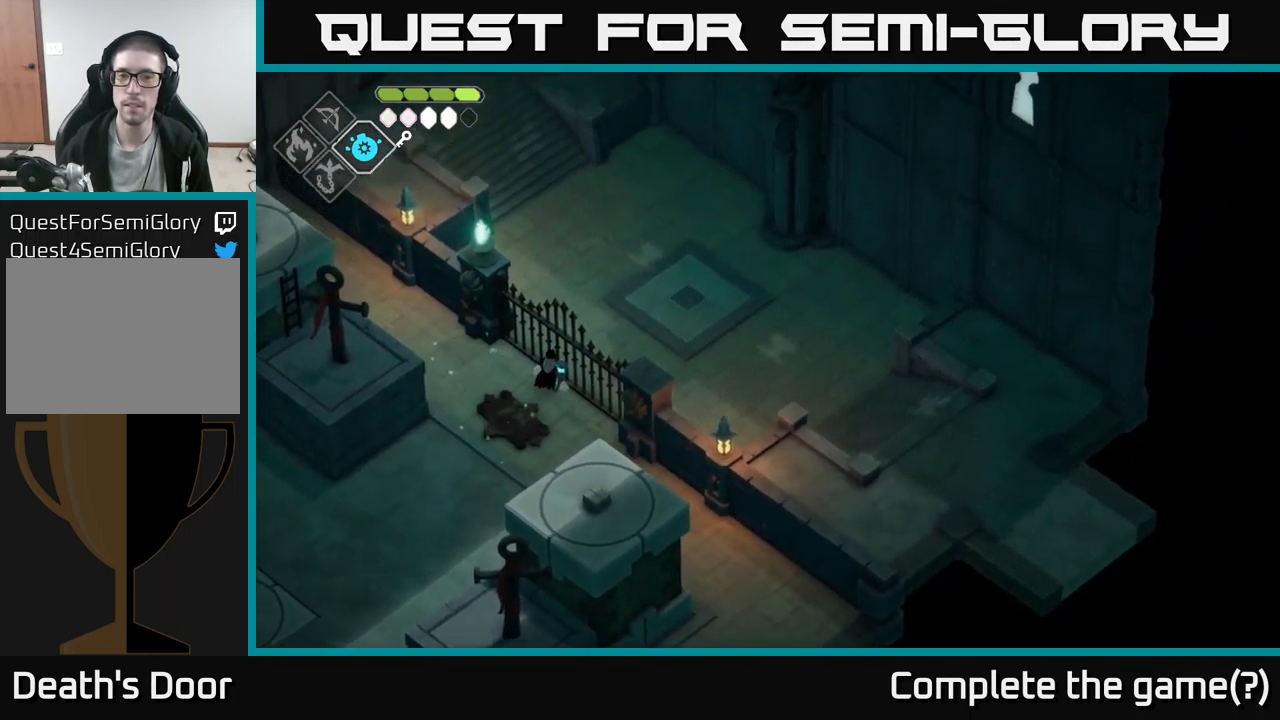
{"buttons": [], "left_stick": "center", "right_stick": "up-left", "events": [[217, "left_stick", "center"], [500, "right_stick", "up-left"]]}
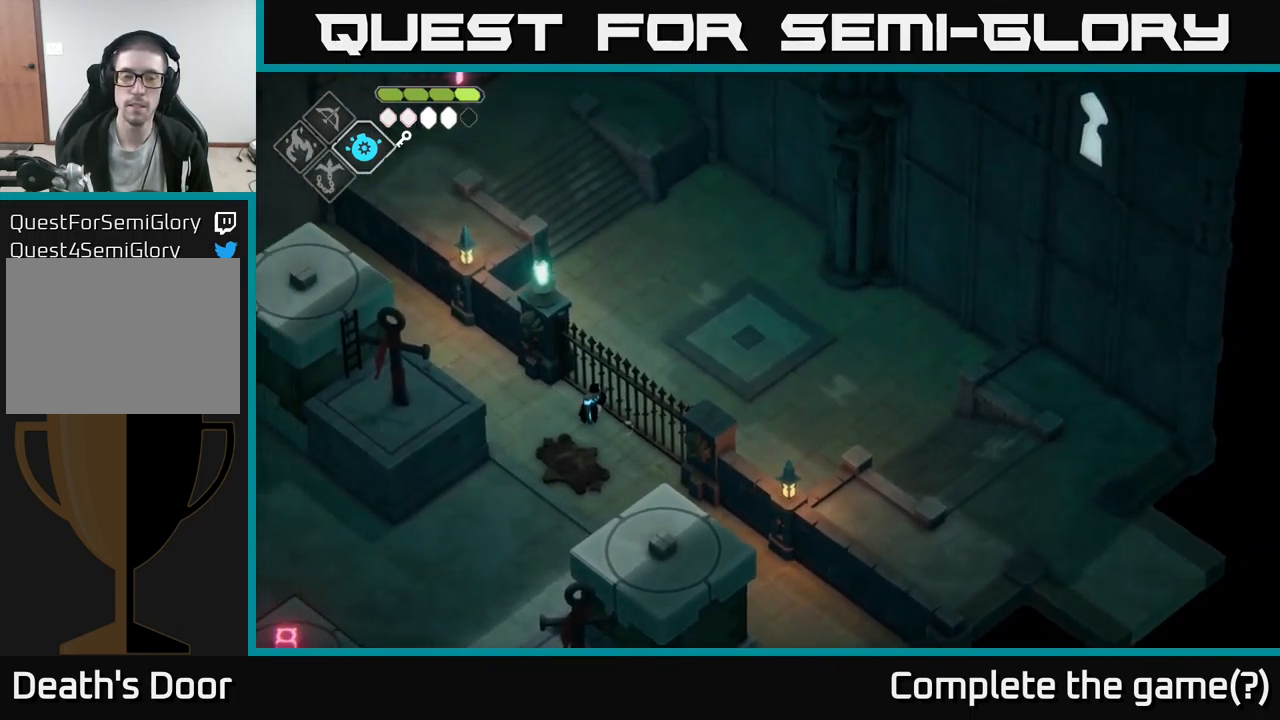
{"buttons": [], "left_stick": "center", "right_stick": "up-left", "events": []}
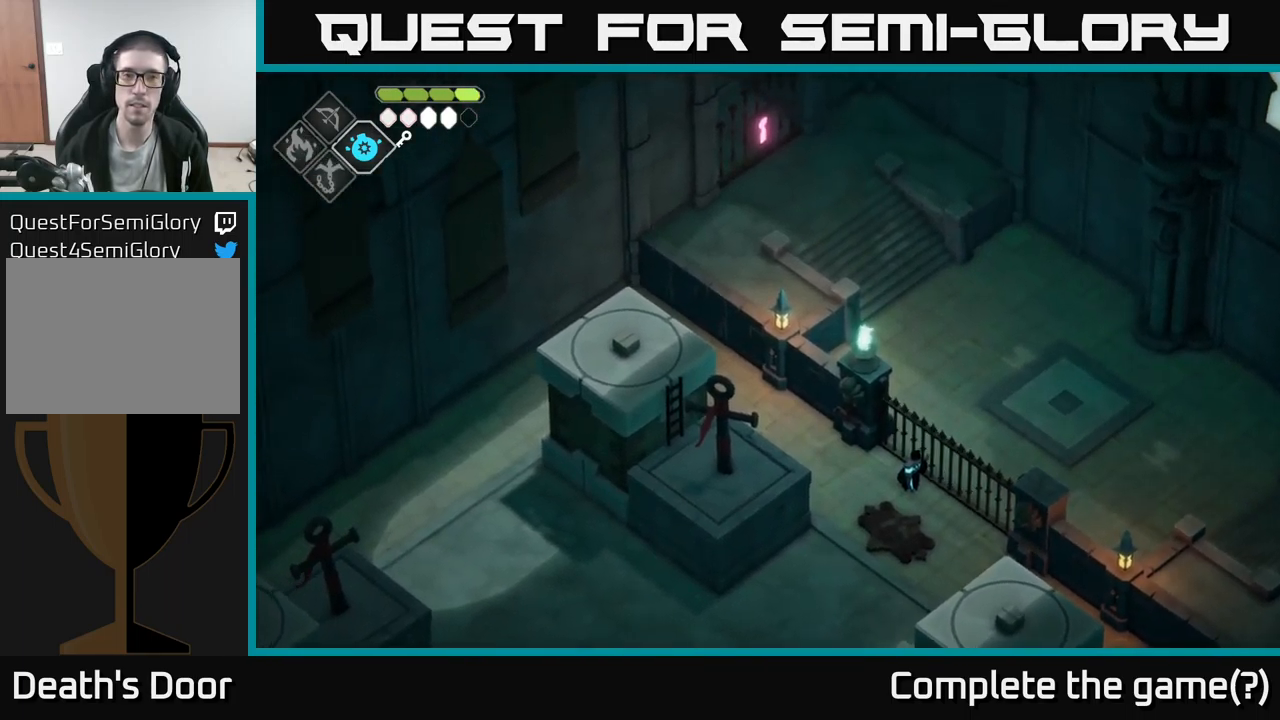
{"buttons": [], "left_stick": "center", "right_stick": "up", "events": [[267, "right_stick", "up"]]}
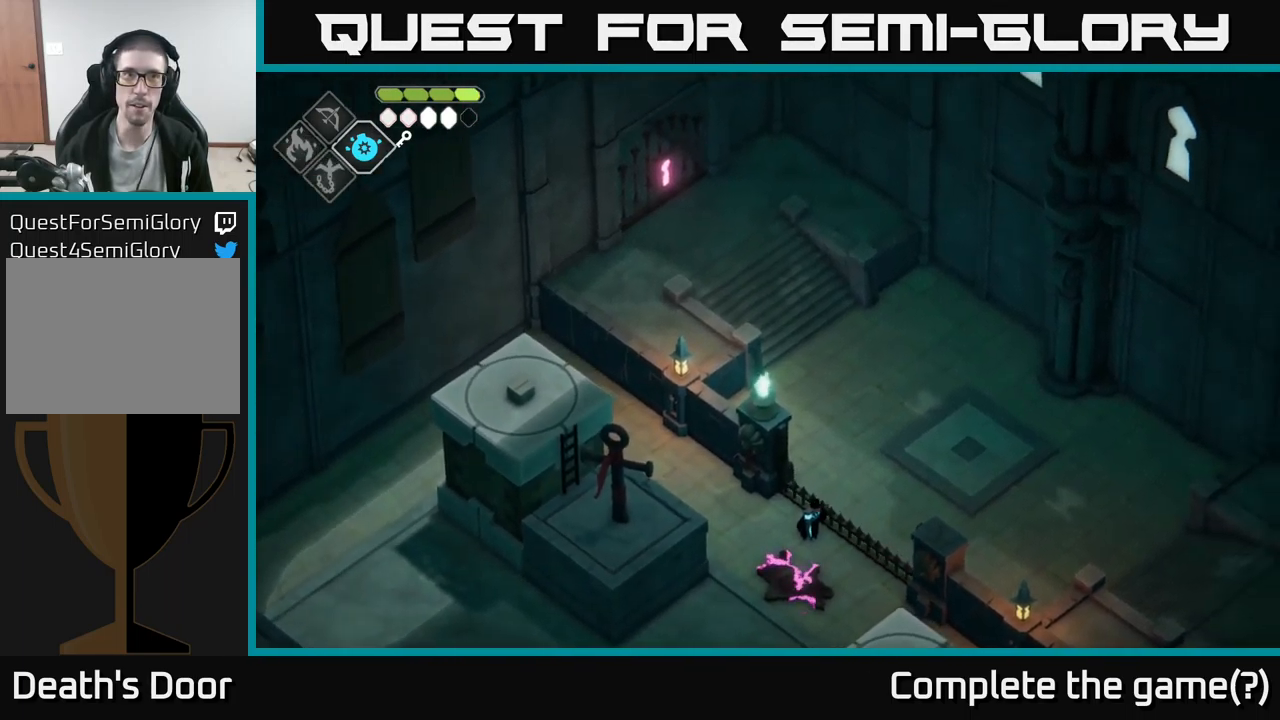
{"buttons": [], "left_stick": "up-right", "right_stick": "right", "events": [[67, "left_stick", "right"], [150, "right_stick", "right"], [434, "left_stick", "up-right"]]}
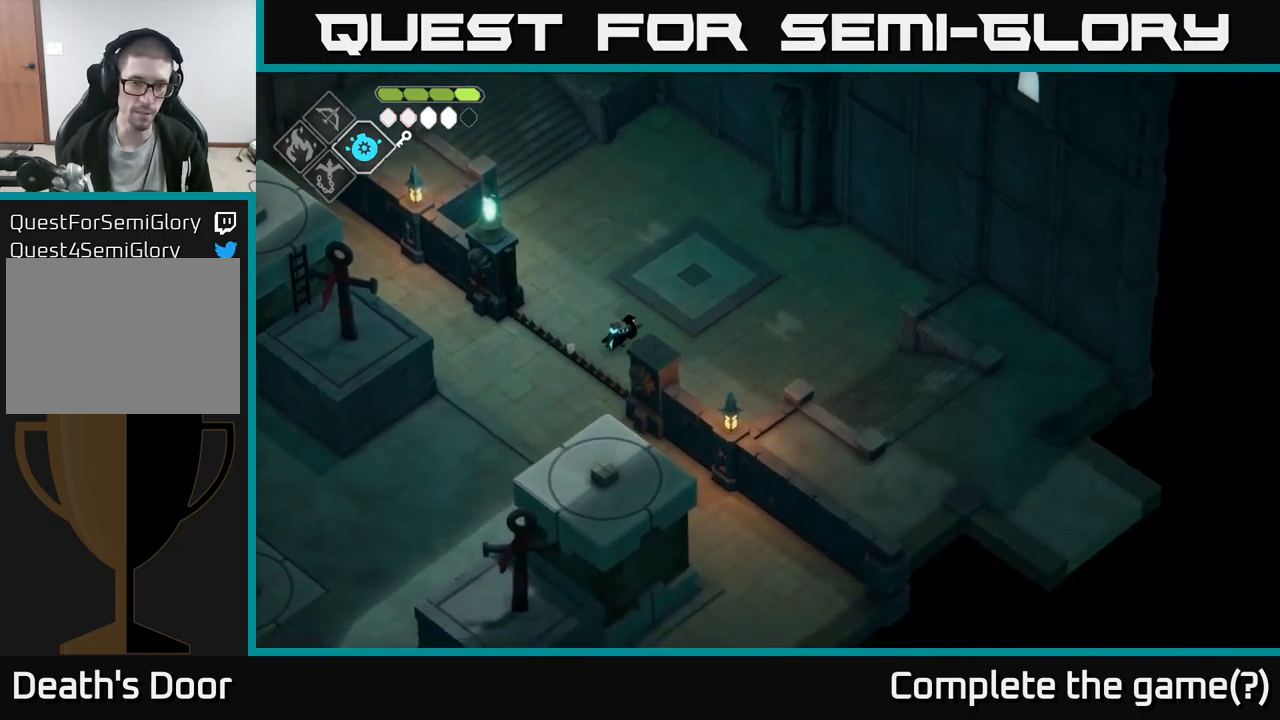
{"buttons": [], "left_stick": "down-right", "right_stick": "right", "events": [[167, "left_stick", "right"], [500, "left_stick", "down-right"]]}
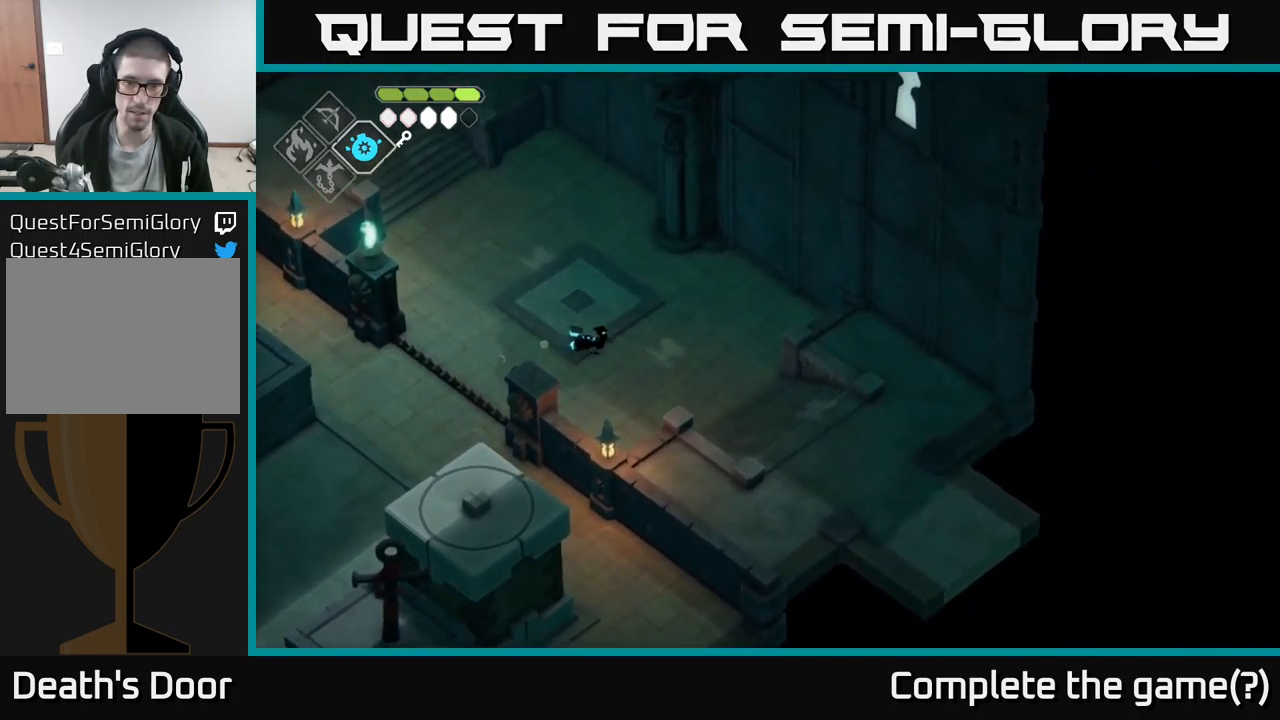
{"buttons": ["A"], "left_stick": "down-right", "right_stick": "center", "events": [[150, "right_stick", "center"], [384, "A", "down"]]}
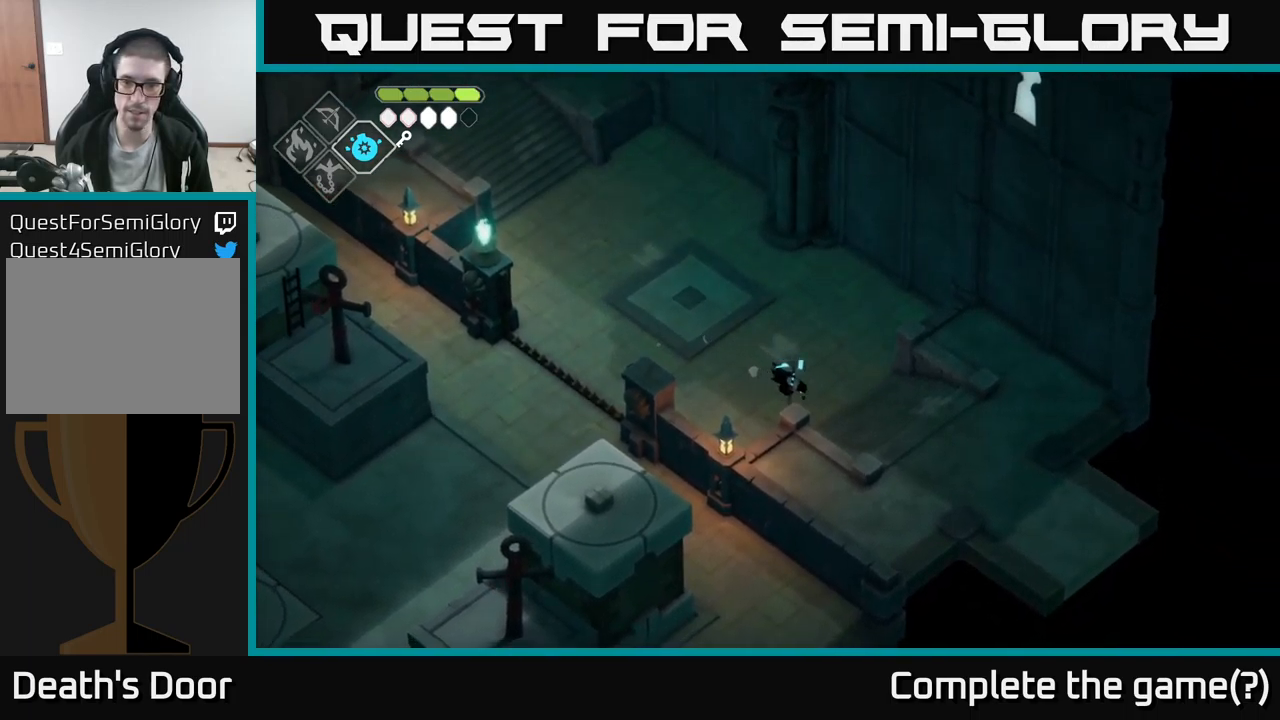
{"buttons": [], "left_stick": "down-right", "right_stick": "center", "events": [[67, "A", "up"]]}
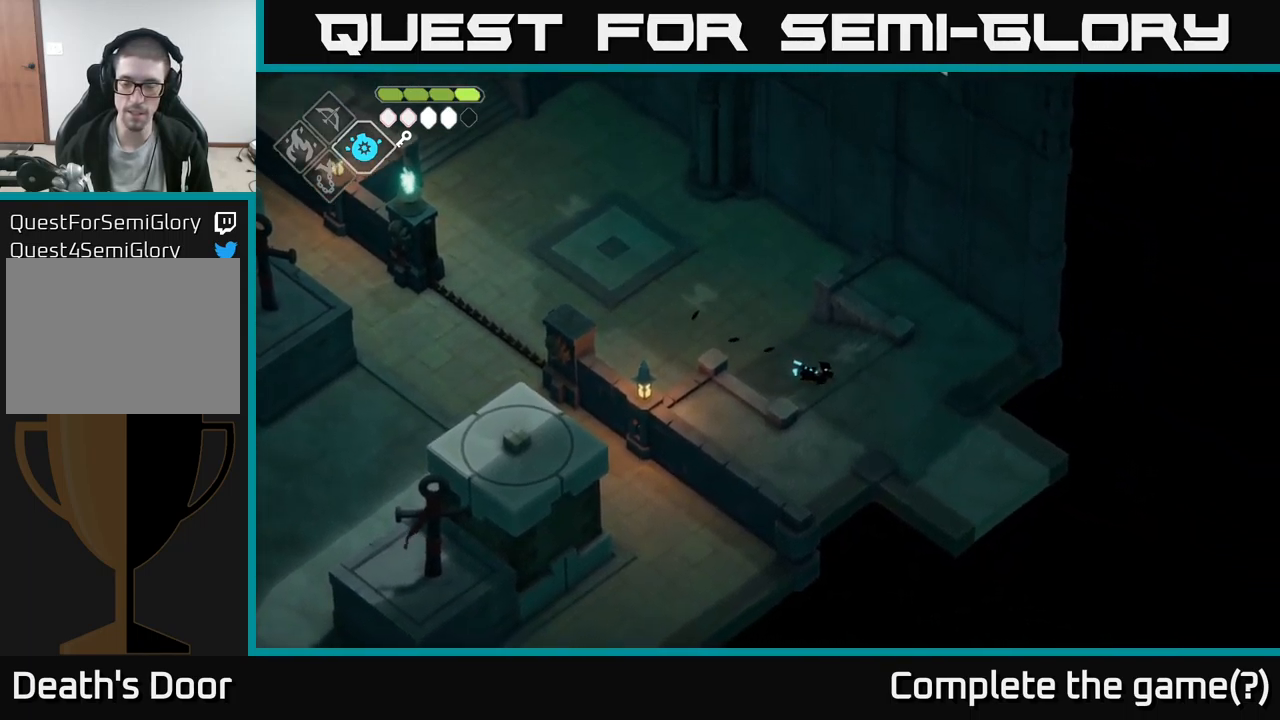
{"buttons": [], "left_stick": "down-right", "right_stick": "center", "events": [[217, "A", "down"], [384, "A", "up"]]}
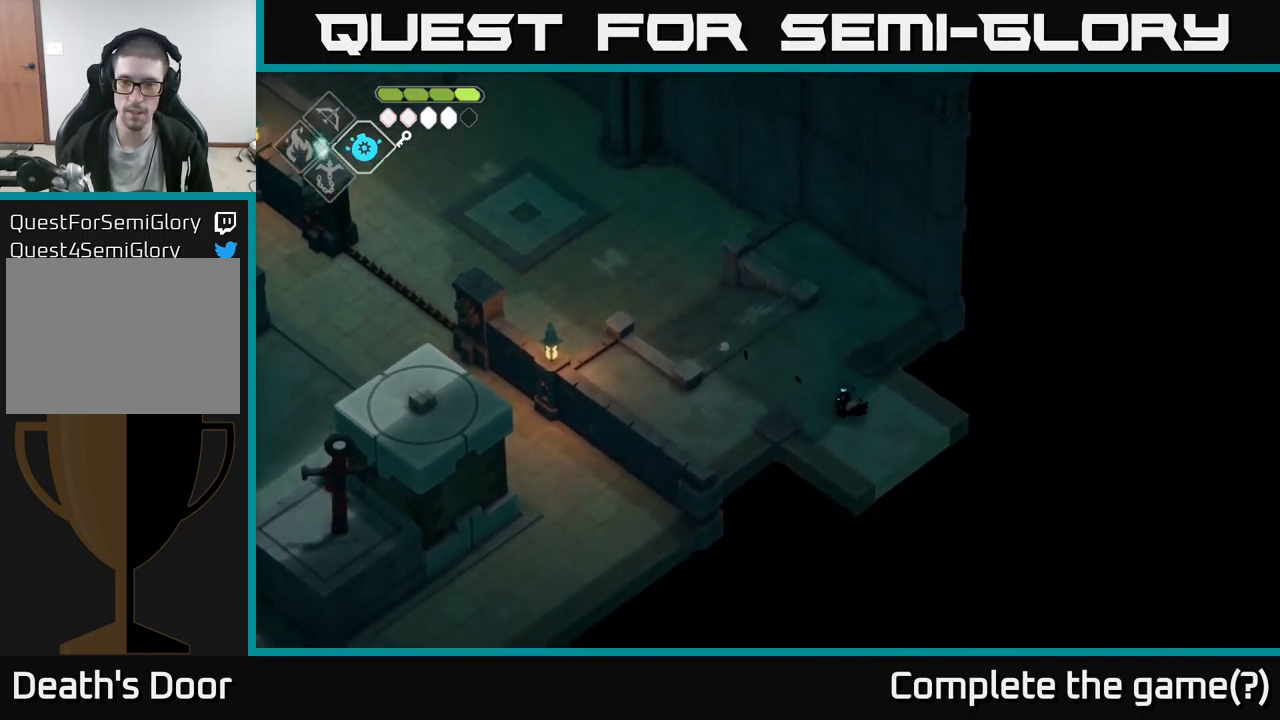
{"buttons": [], "left_stick": "down-right", "right_stick": "center", "events": []}
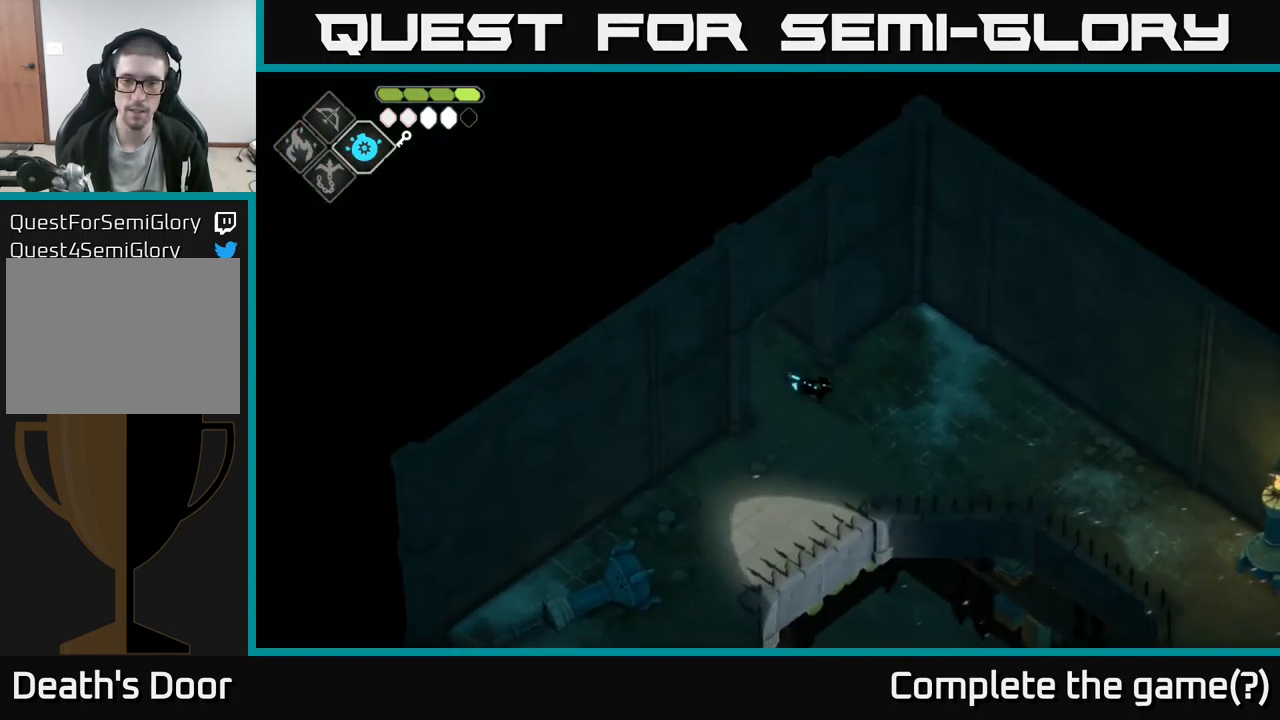
{"buttons": [], "left_stick": "down-right", "right_stick": "down", "events": [[317, "right_stick", "down"]]}
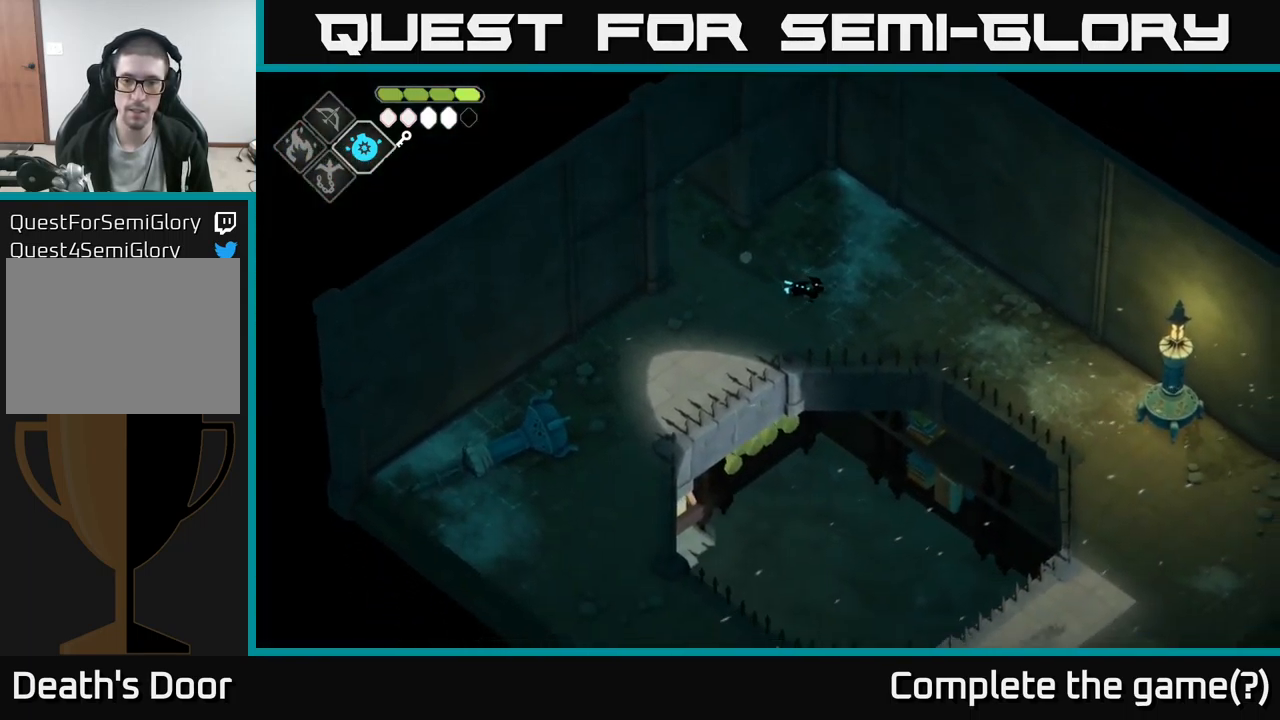
{"buttons": [], "left_stick": "center", "right_stick": "down", "events": [[17, "left_stick", "center"], [50, "right_stick", "down-right"], [267, "left_stick", "right"], [450, "left_stick", "center"], [484, "right_stick", "down"]]}
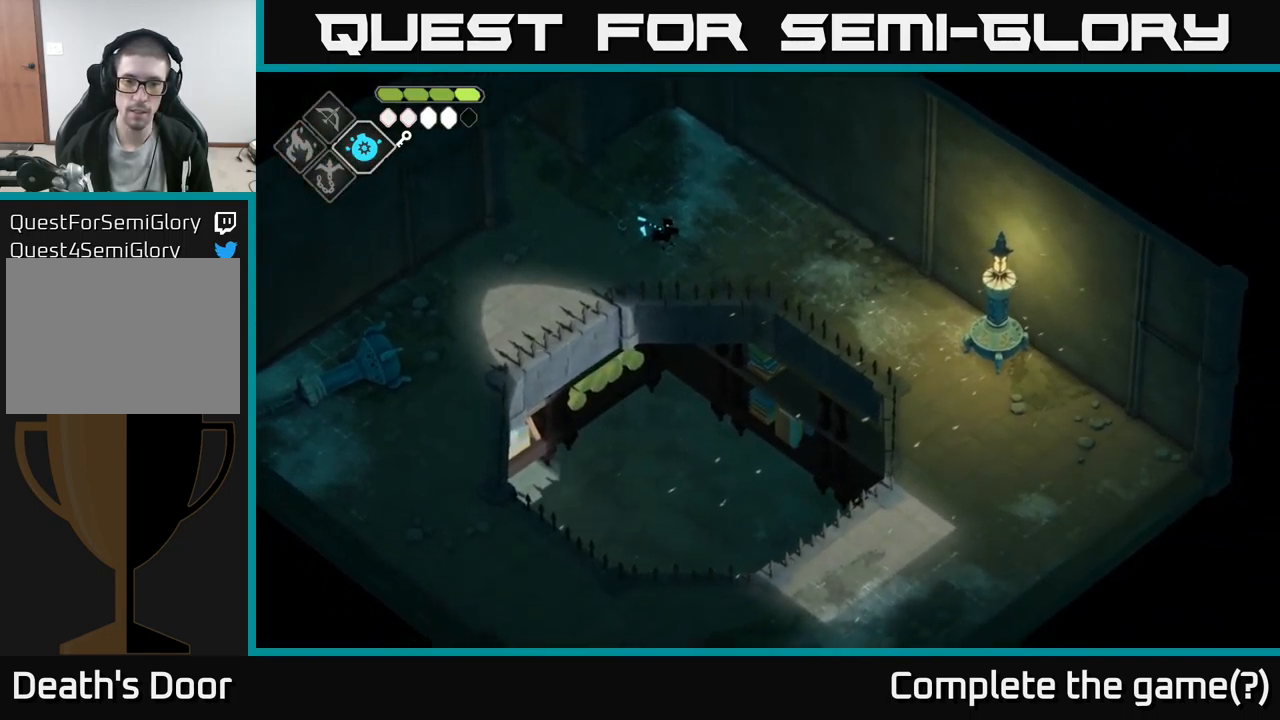
{"buttons": [], "left_stick": "center", "right_stick": "down", "events": []}